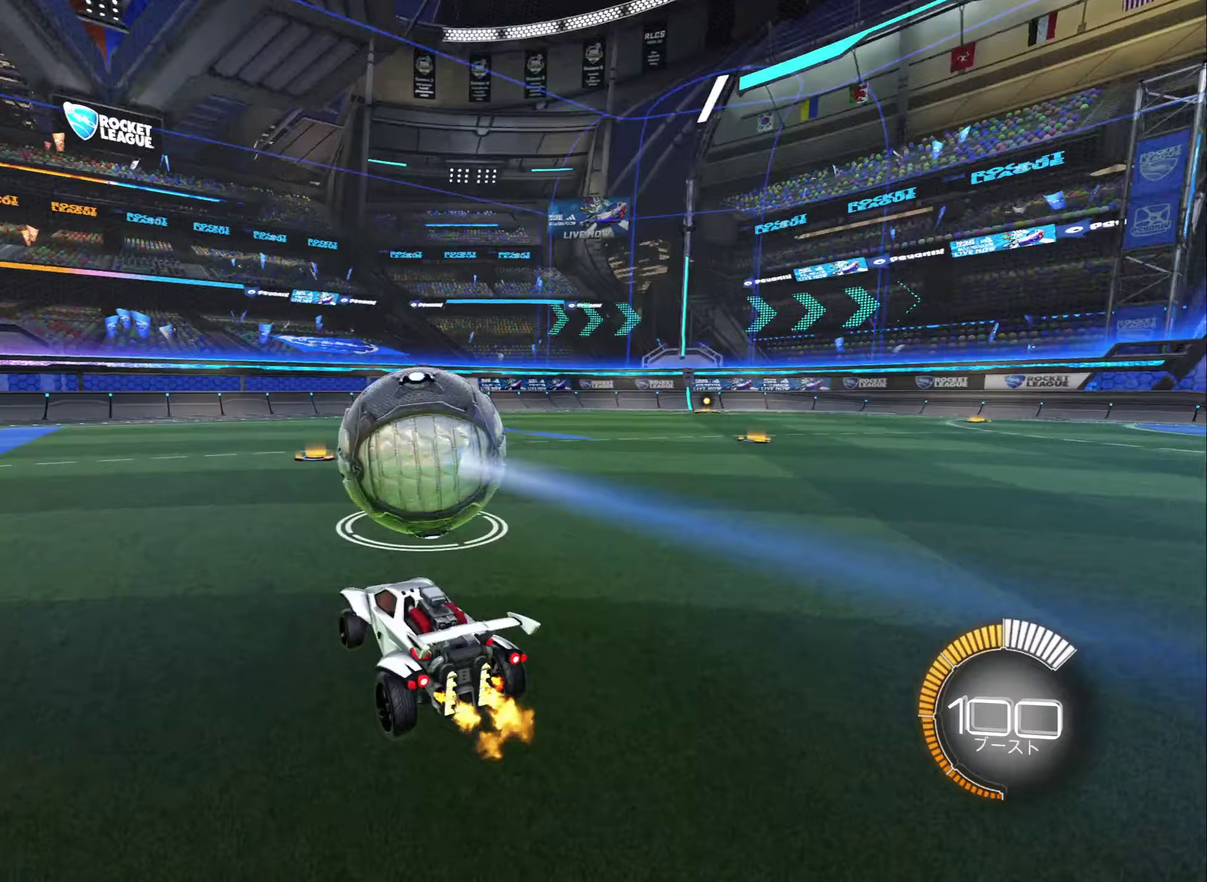
Gameplay with a controller (Xbox layout); each line is a JSON object with the inputs held at the frame after it (dt_ms = milliseconds from this image to that frame). "events" lists button and stick changes between this image and that frame as [ms after this image, input, new state], when the widget could be followed in between.
{"dt_ms": 250, "buttons": [], "left_stick": "center", "right_stick": "center", "events": [[100, "left_stick", "left"], [183, "left_stick", "center"]]}
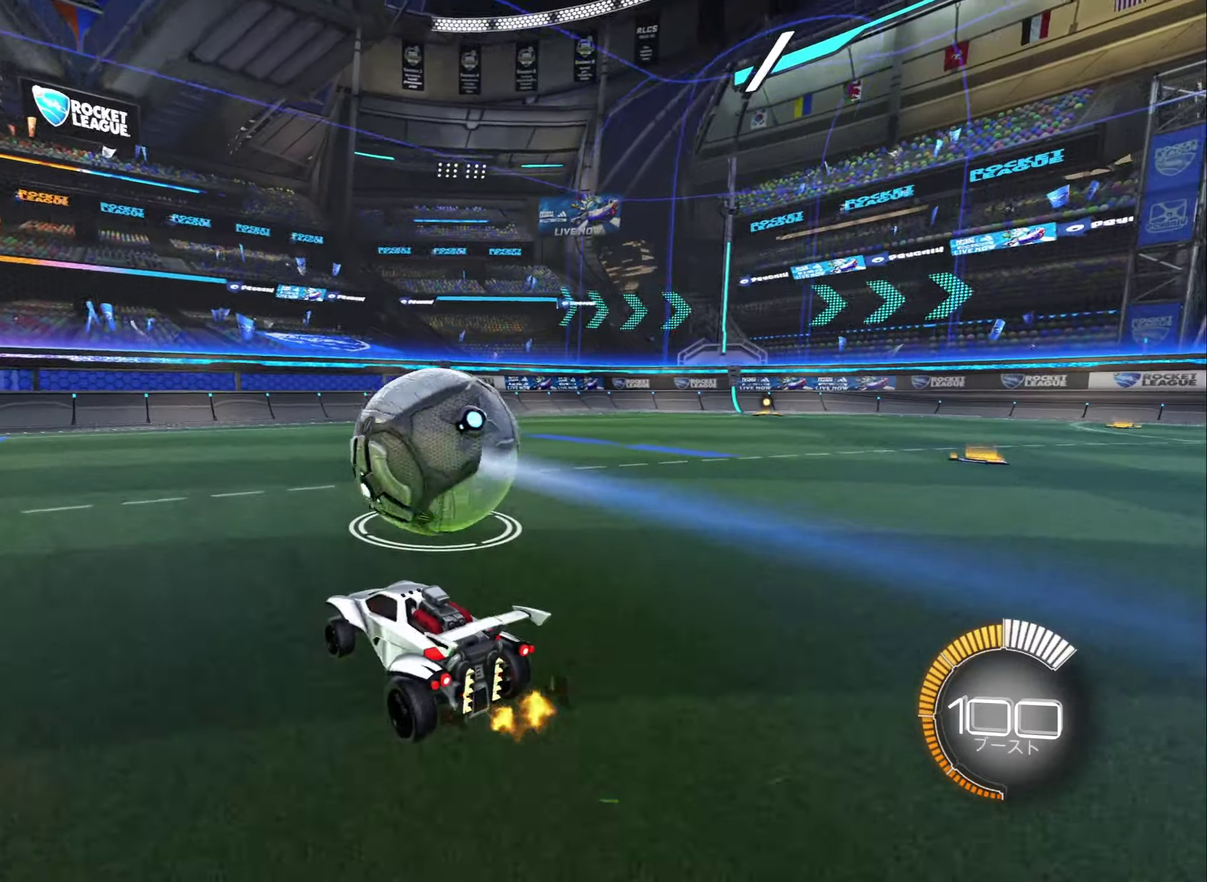
{"dt_ms": 500, "buttons": [], "left_stick": "center", "right_stick": "center", "events": [[350, "left_stick", "right"], [483, "left_stick", "center"]]}
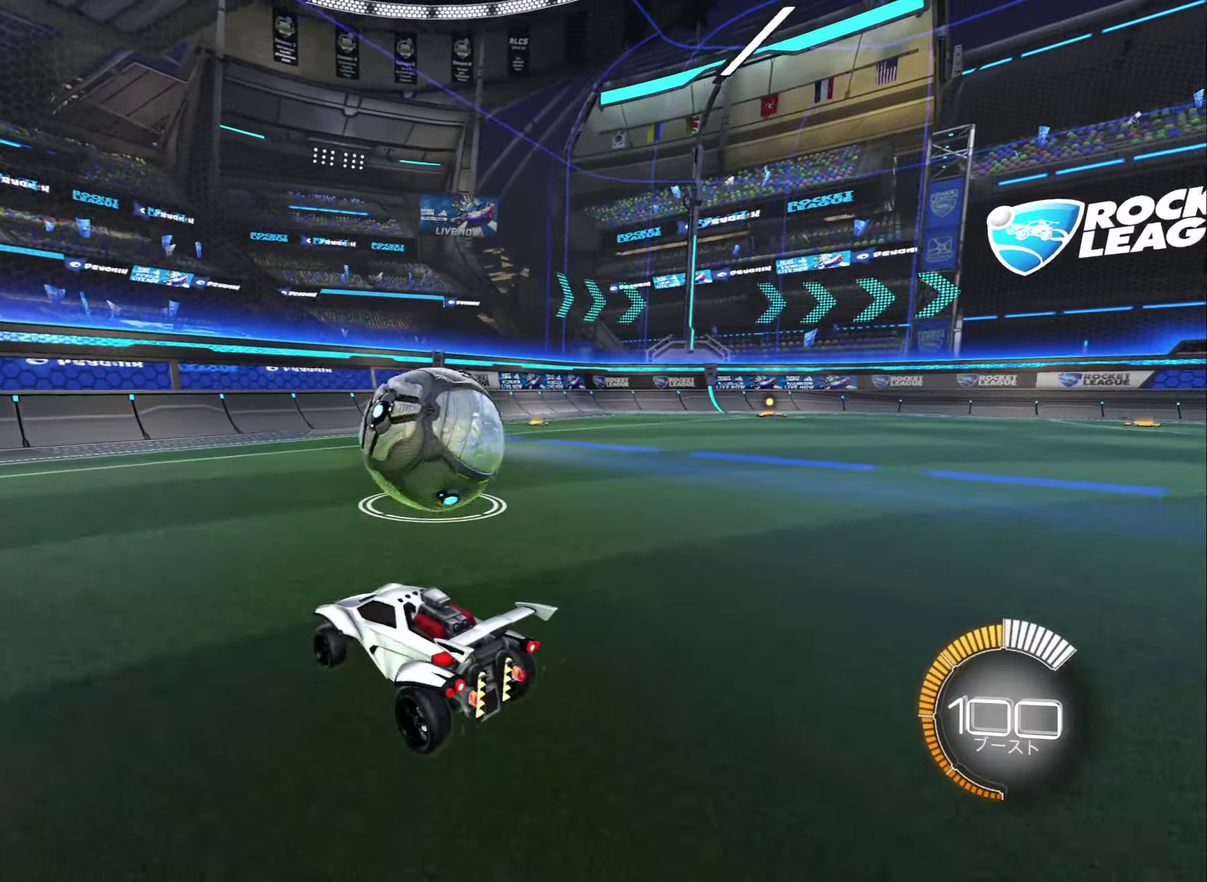
{"dt_ms": 500, "buttons": ["R2"], "left_stick": "center", "right_stick": "center", "events": [[17, "R2", "down"], [83, "R2", "up"], [250, "R2", "down"]]}
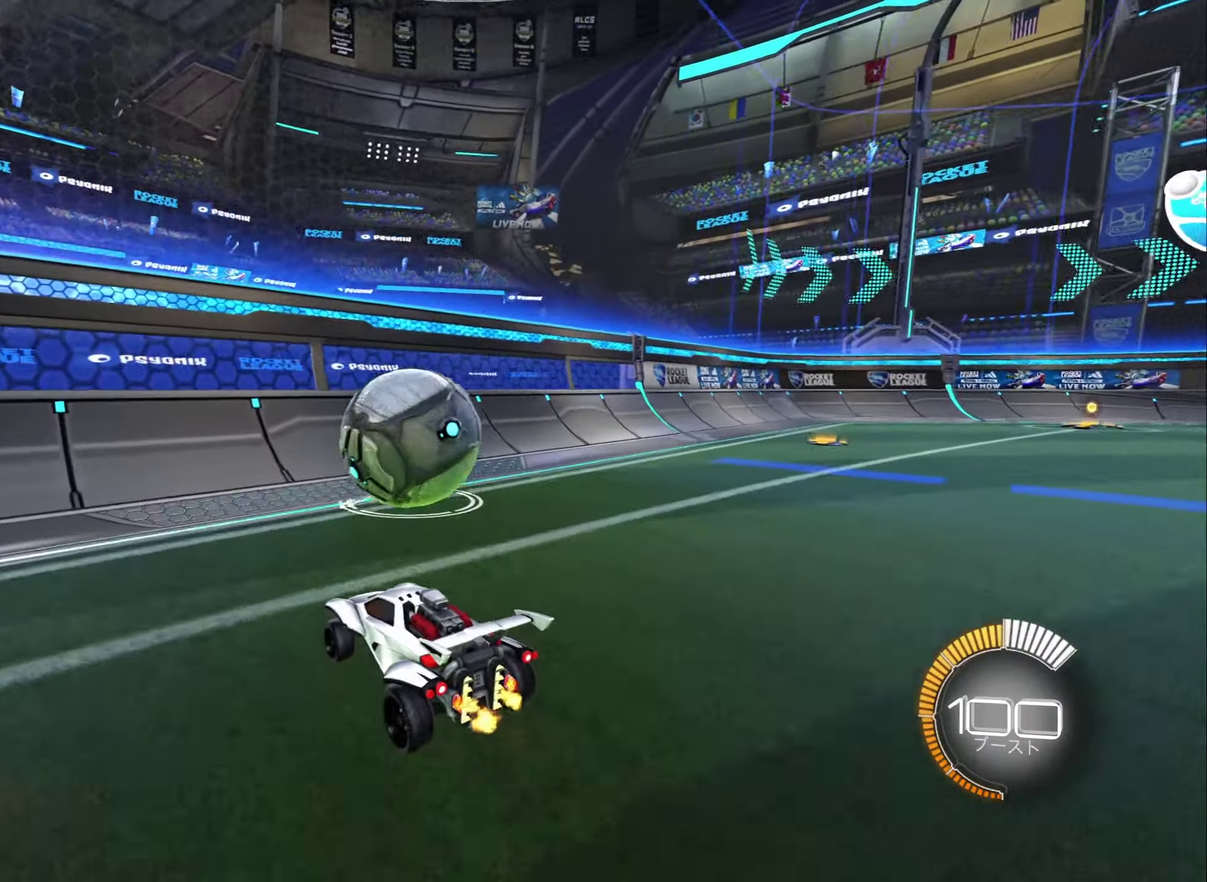
{"dt_ms": 500, "buttons": ["R2"], "left_stick": "center", "right_stick": "center", "events": [[17, "left_stick", "right"], [83, "left_stick", "center"]]}
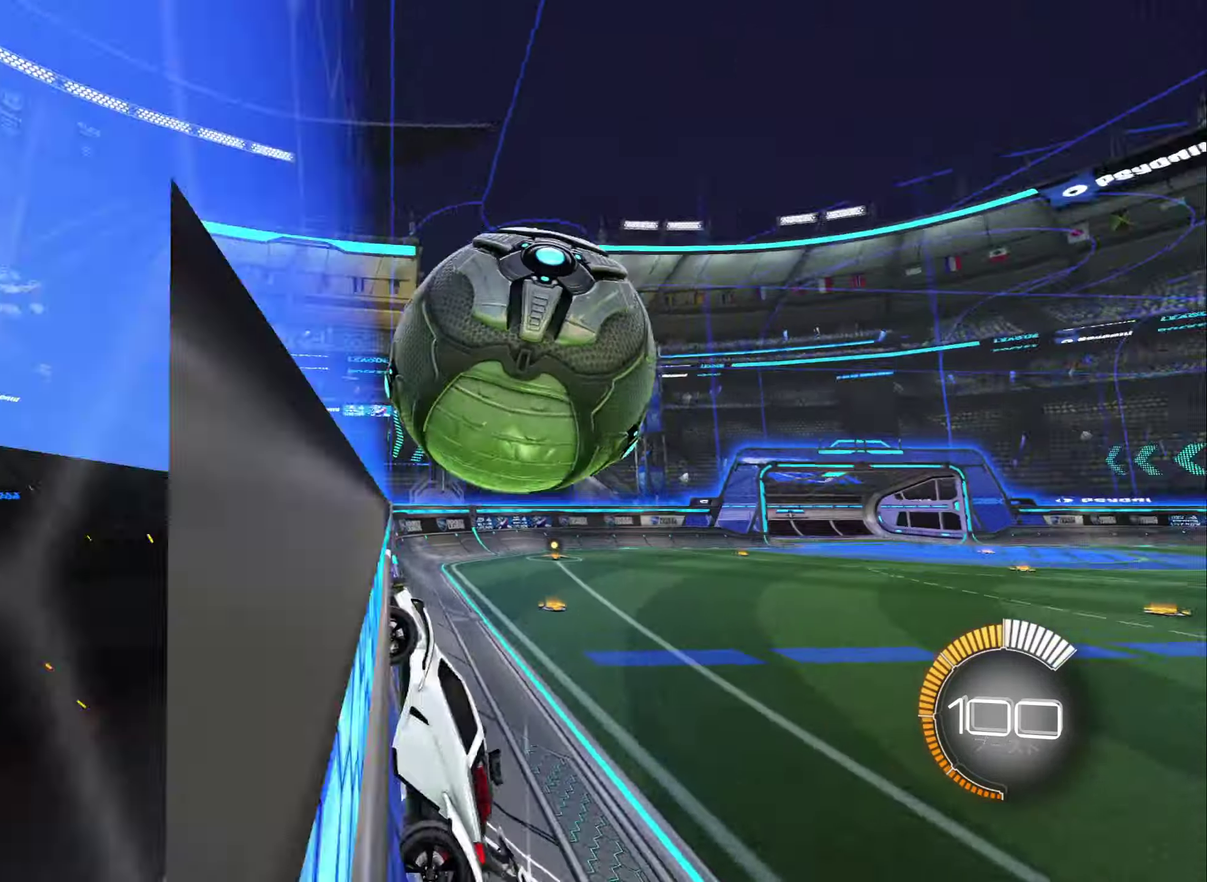
{"dt_ms": 500, "buttons": ["R2"], "left_stick": "center", "right_stick": "center", "events": [[167, "L2", "down"], [167, "R2", "up"], [217, "R2", "down"], [250, "L2", "up"]]}
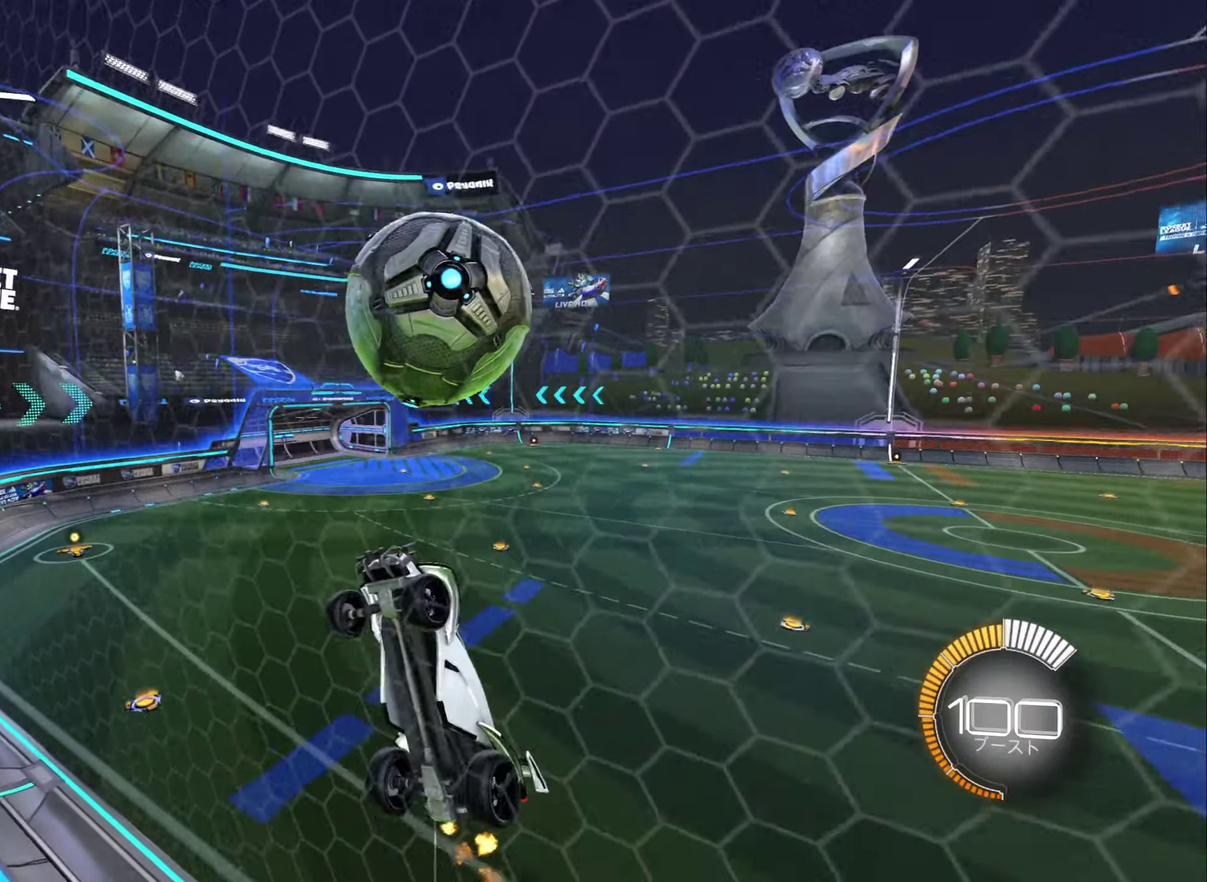
{"dt_ms": 500, "buttons": ["L2"], "left_stick": "center", "right_stick": "center", "events": [[67, "R2", "up"], [133, "R2", "down"], [417, "L2", "down"], [433, "R2", "up"]]}
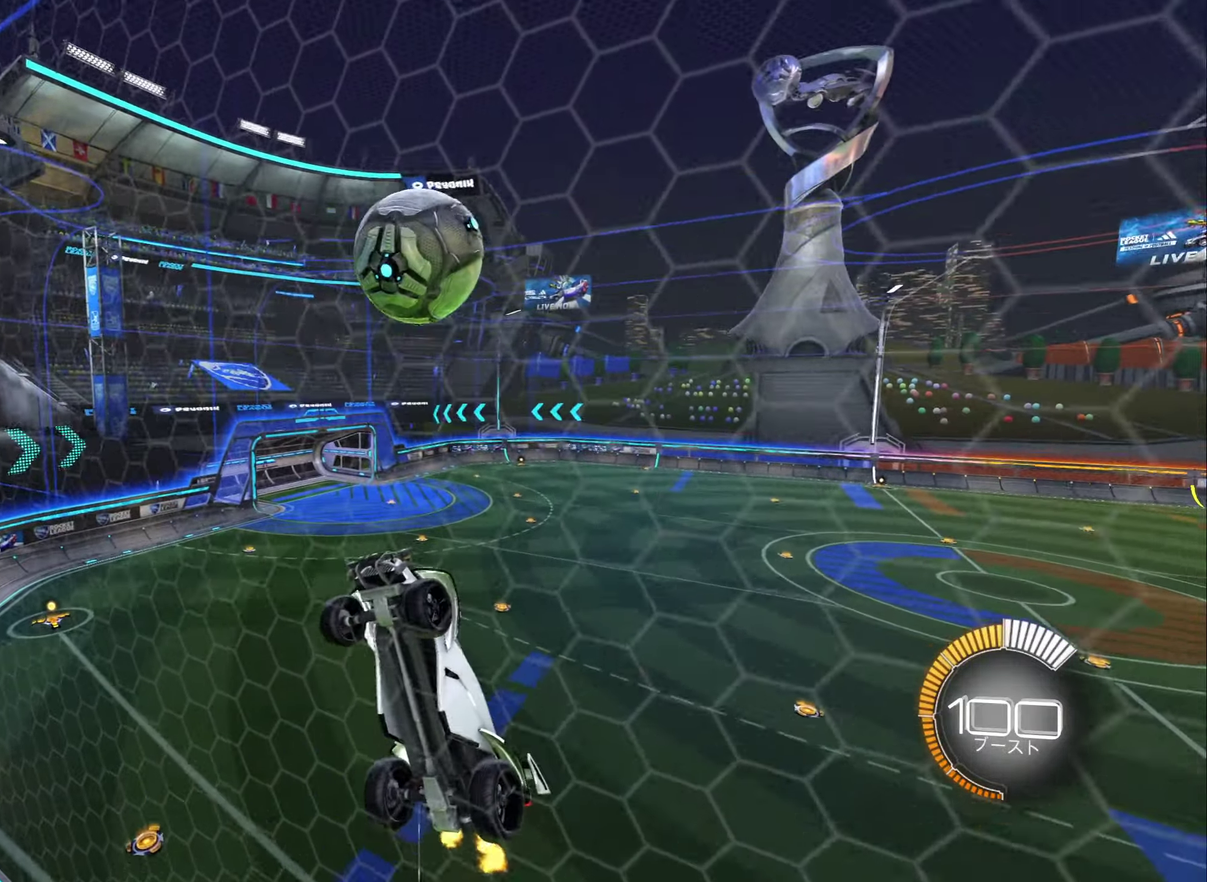
{"dt_ms": 500, "buttons": ["A", "L1"], "left_stick": "down-left", "right_stick": "center", "events": [[350, "A", "down"], [350, "left_stick", "left"], [400, "L1", "down"], [400, "left_stick", "down-left"], [433, "L2", "up"]]}
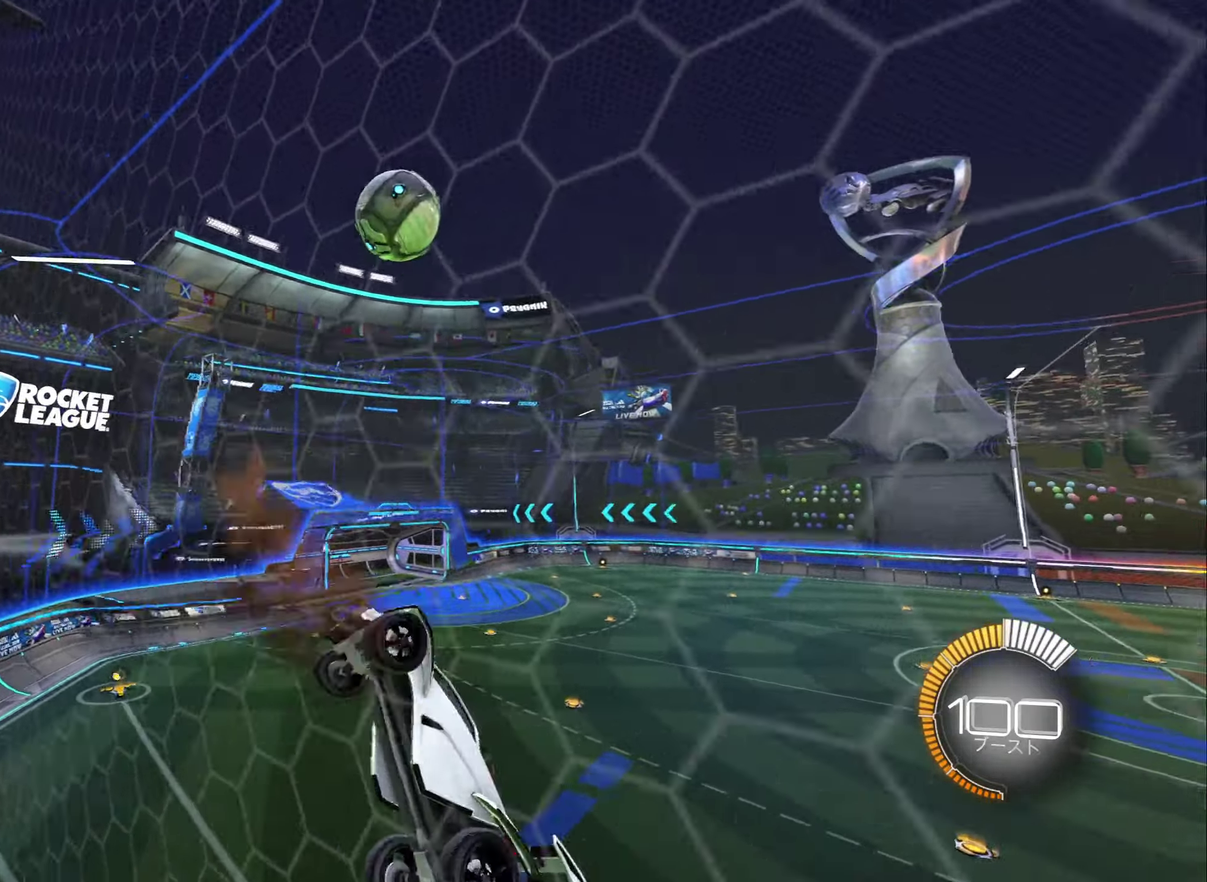
{"dt_ms": 500, "buttons": ["Y"], "left_stick": "center", "right_stick": "center", "events": [[17, "A", "up"], [83, "left_stick", "left"], [283, "L1", "up"], [300, "left_stick", "up-right"], [367, "left_stick", "right"], [400, "Y", "down"], [417, "left_stick", "center"]]}
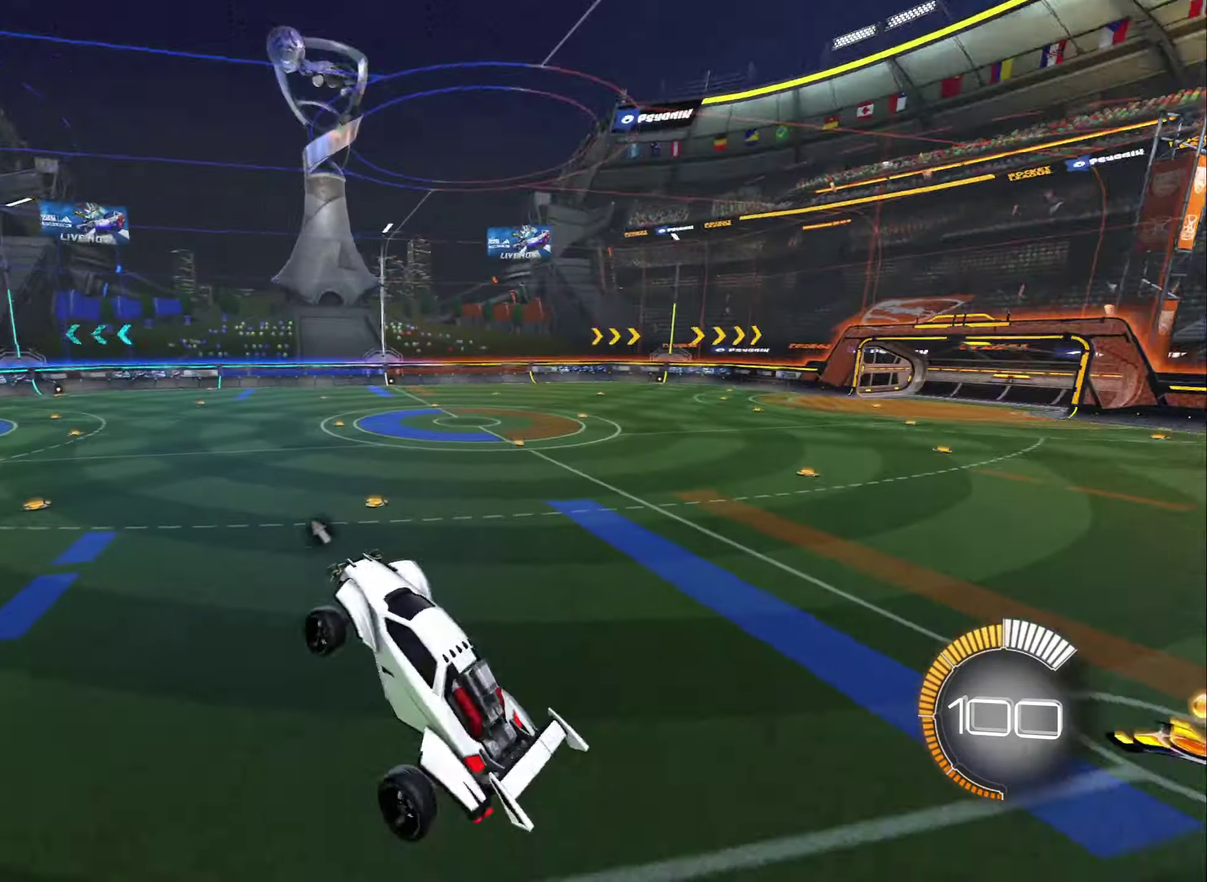
{"dt_ms": 500, "buttons": ["B", "R2"], "left_stick": "down-right", "right_stick": "center", "events": [[17, "Y", "up"], [133, "R2", "down"], [283, "left_stick", "up"], [300, "B", "down"], [350, "A", "down"], [500, "A", "up"], [500, "left_stick", "down-right"]]}
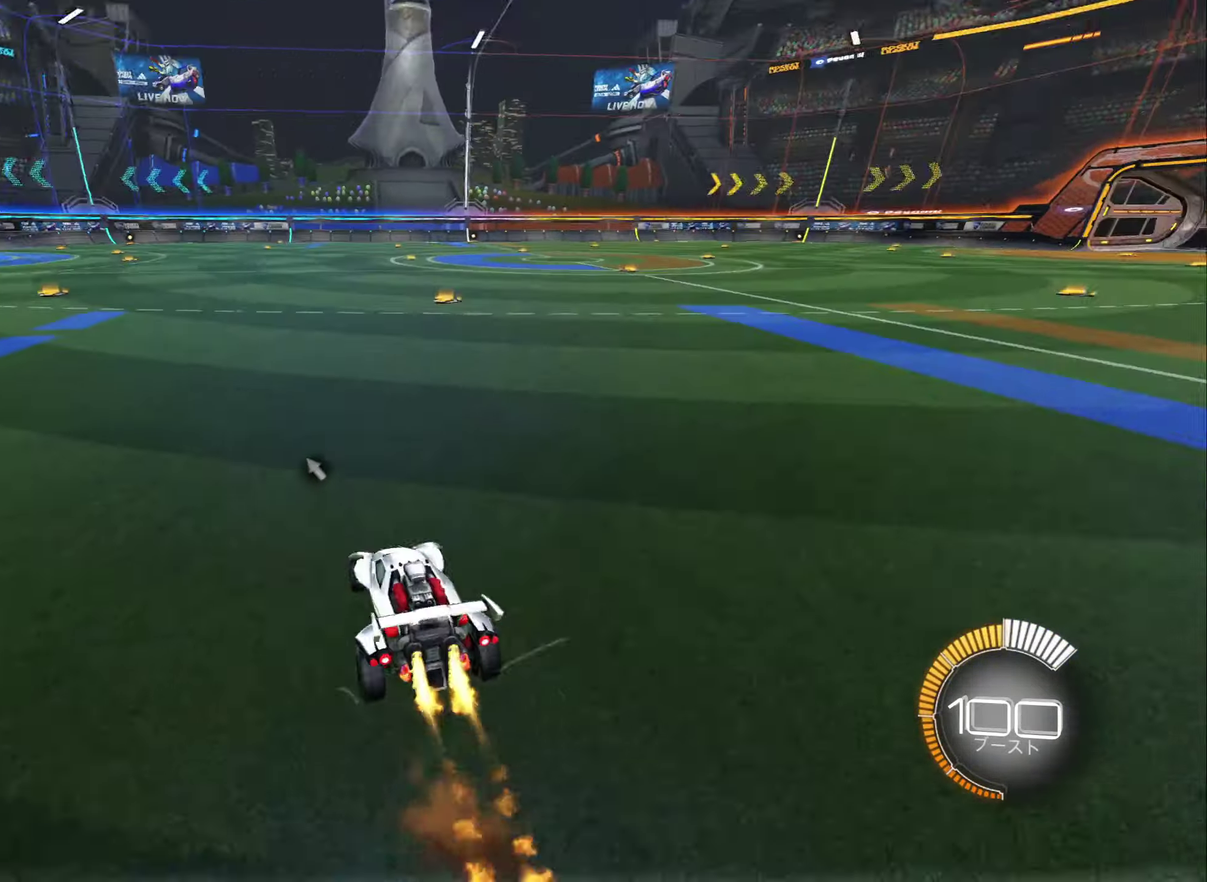
{"dt_ms": 500, "buttons": ["B", "R2"], "left_stick": "up-left", "right_stick": "center", "events": [[117, "left_stick", "center"], [183, "Y", "down"], [283, "Y", "up"], [500, "left_stick", "up-left"]]}
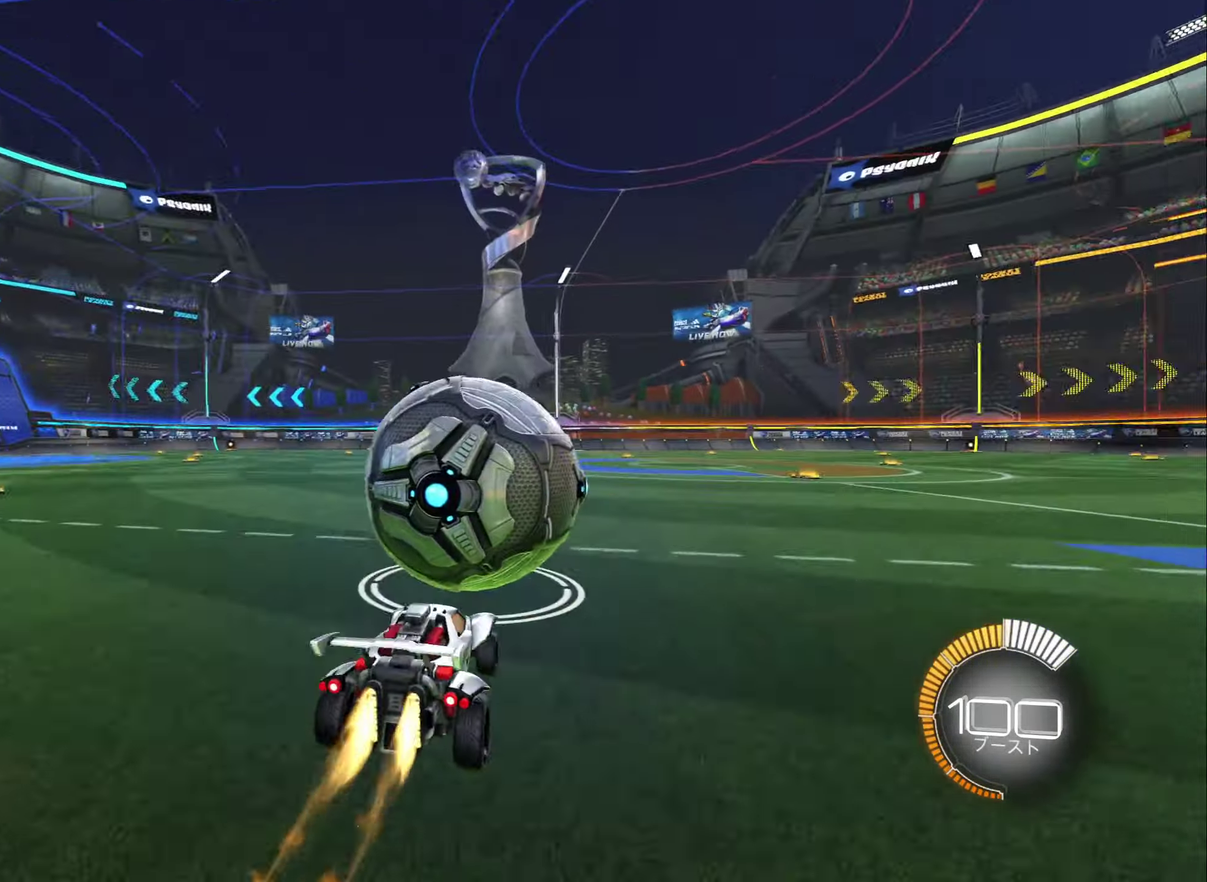
{"dt_ms": 516, "buttons": ["B", "R2"], "left_stick": "right", "right_stick": "center", "events": [[50, "B", "up"], [100, "left_stick", "center"], [250, "left_stick", "right"], [383, "B", "down"], [383, "left_stick", "center"], [466, "left_stick", "right"]]}
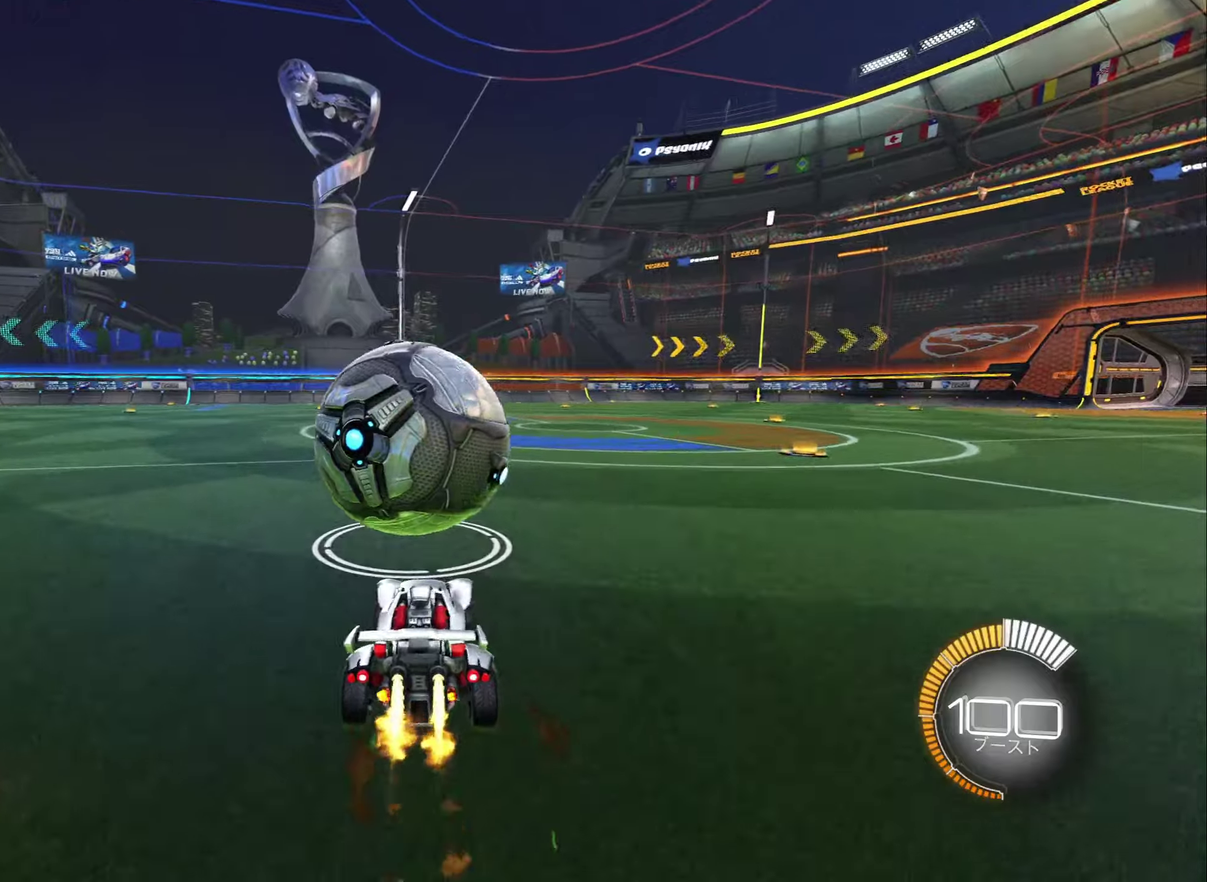
{"dt_ms": 500, "buttons": ["B", "R2"], "left_stick": "left", "right_stick": "center", "events": [[50, "left_stick", "center"], [117, "left_stick", "left"], [183, "B", "up"], [233, "left_stick", "center"], [433, "left_stick", "left"], [500, "B", "down"]]}
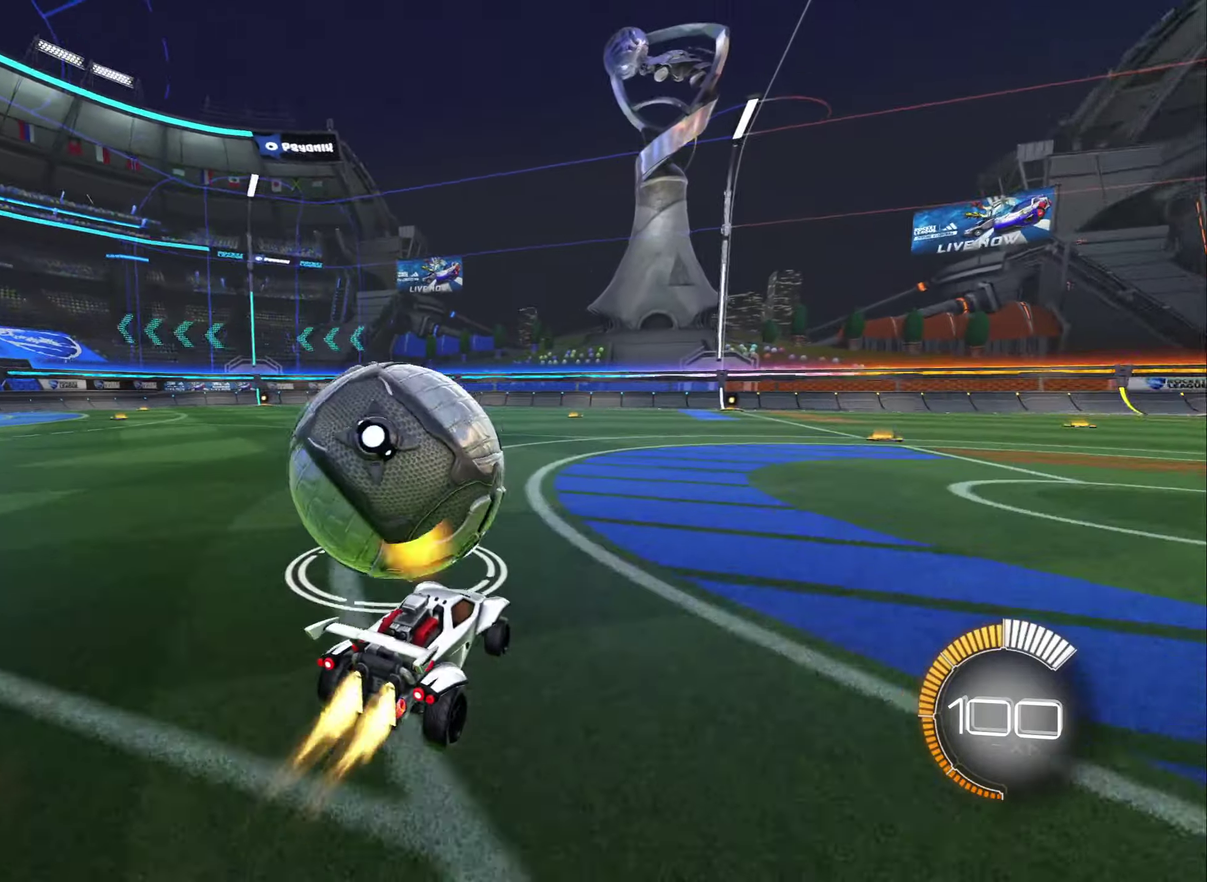
{"dt_ms": 500, "buttons": ["R2"], "left_stick": "center", "right_stick": "center", "events": [[50, "left_stick", "center"], [117, "B", "up"], [400, "left_stick", "up-left"], [500, "left_stick", "center"]]}
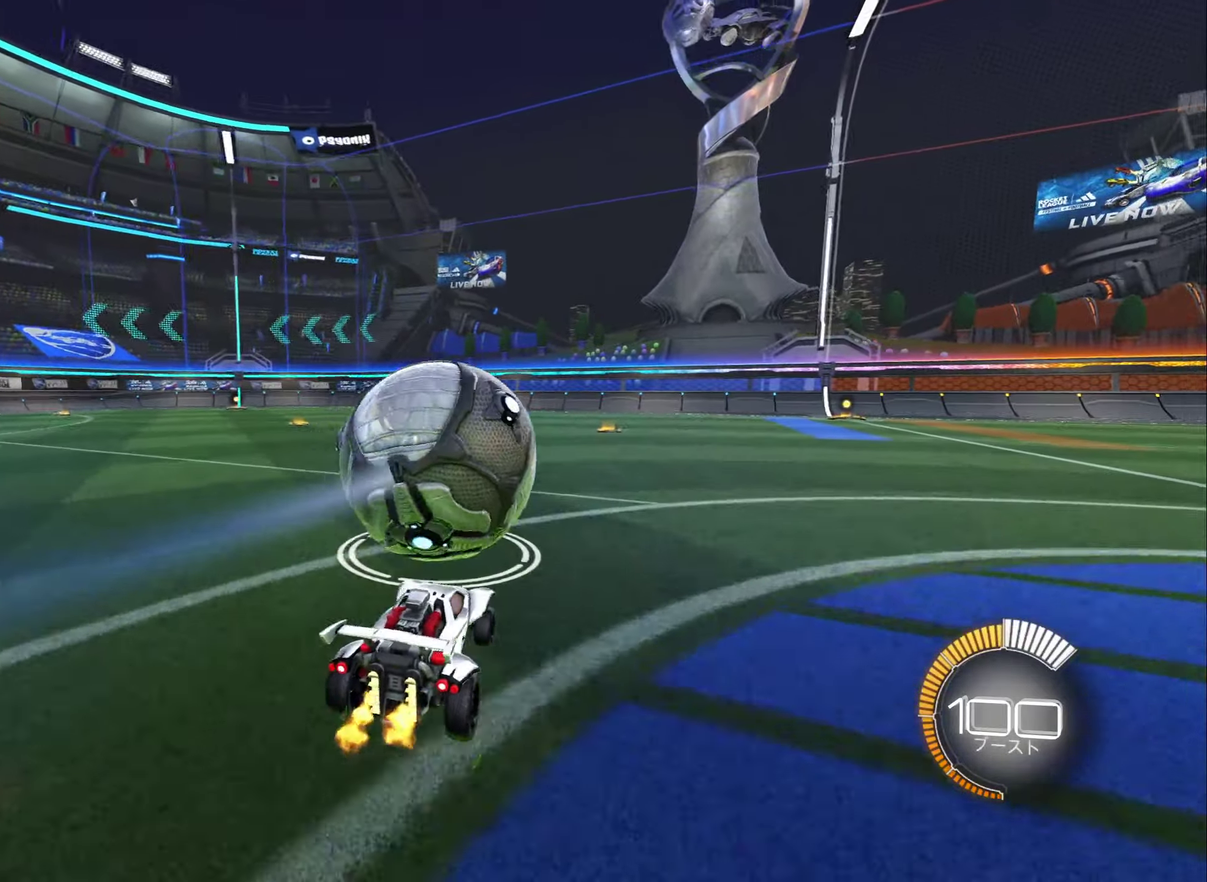
{"dt_ms": 500, "buttons": ["R2"], "left_stick": "center", "right_stick": "center", "events": [[117, "R2", "up"], [200, "left_stick", "left"], [250, "R2", "down"], [267, "left_stick", "center"]]}
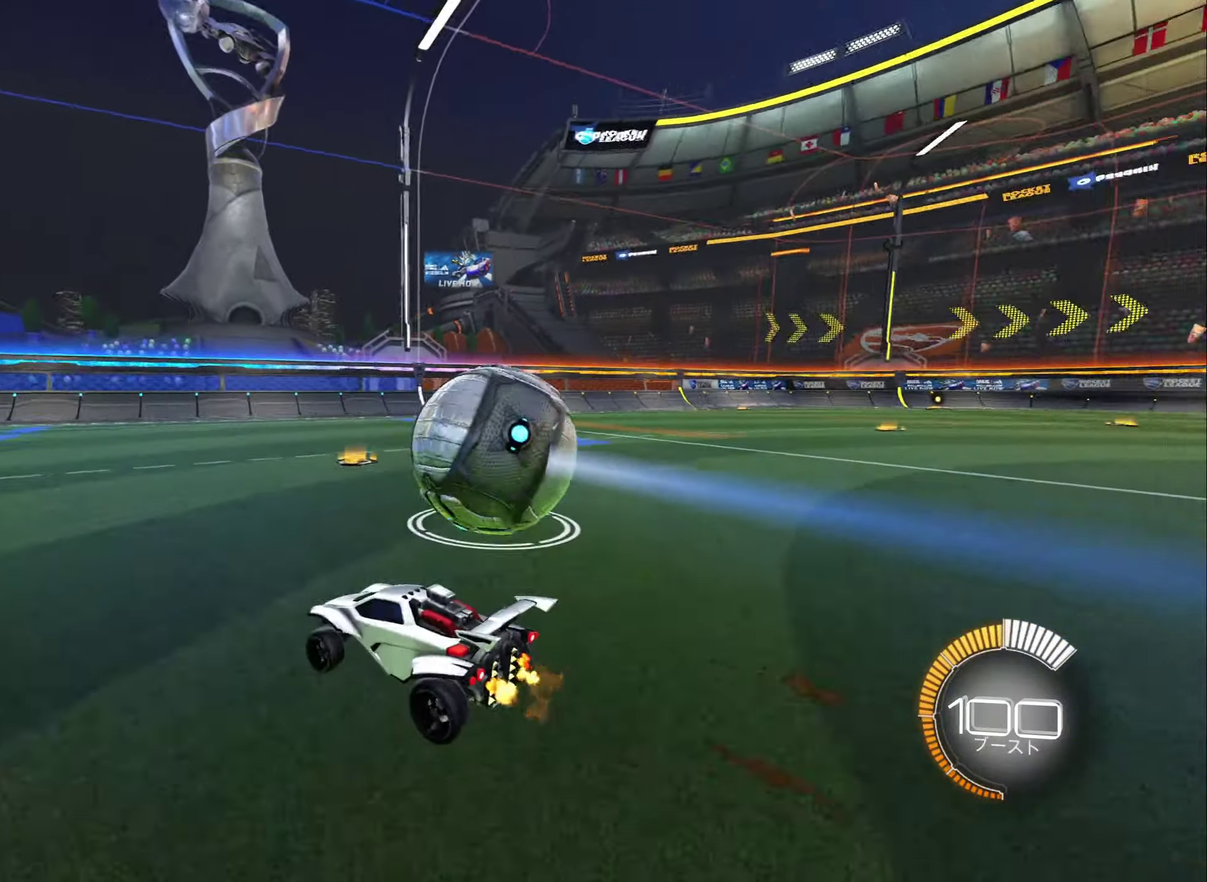
{"dt_ms": 500, "buttons": [], "left_stick": "center", "right_stick": "center", "events": [[67, "left_stick", "right"], [217, "R2", "up"], [283, "left_stick", "center"], [333, "R2", "down"], [467, "R2", "up"]]}
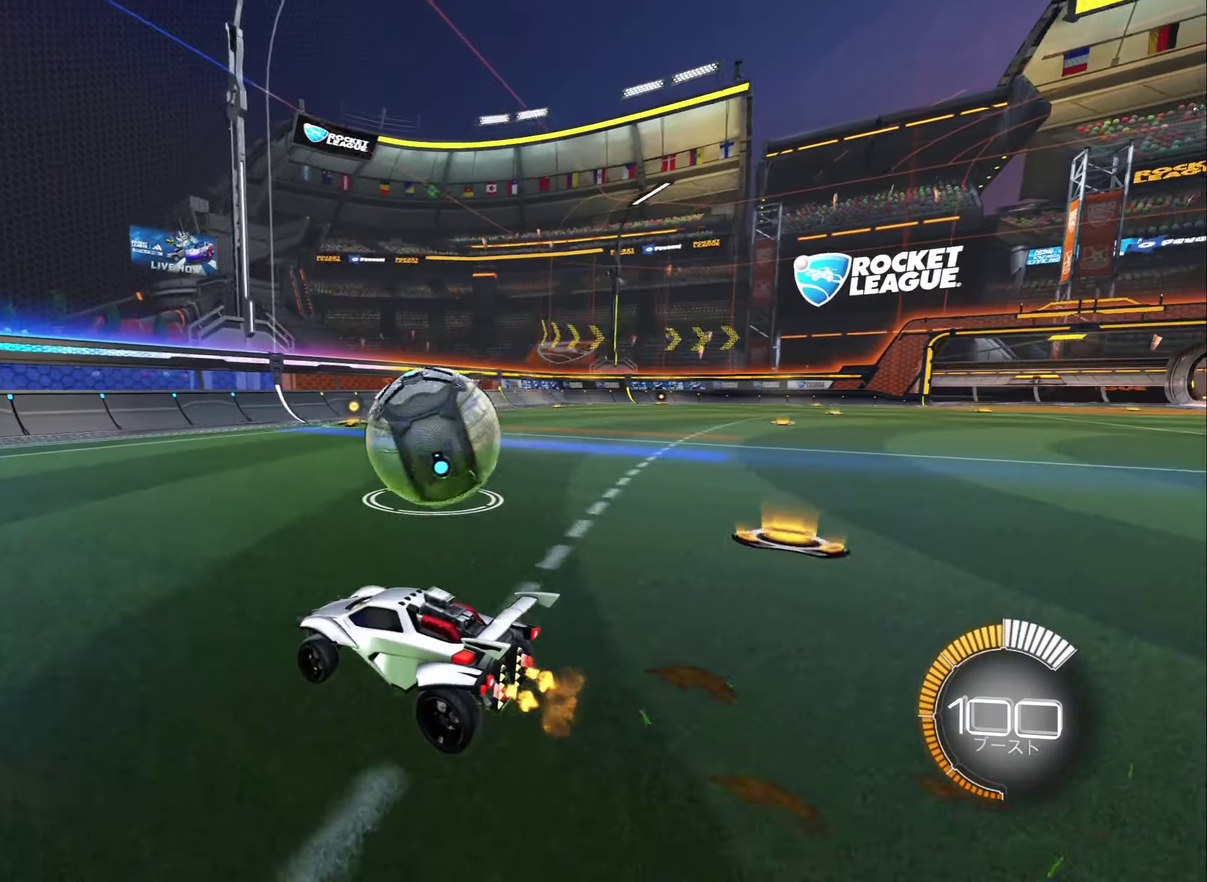
{"dt_ms": 500, "buttons": [], "left_stick": "center", "right_stick": "center", "events": []}
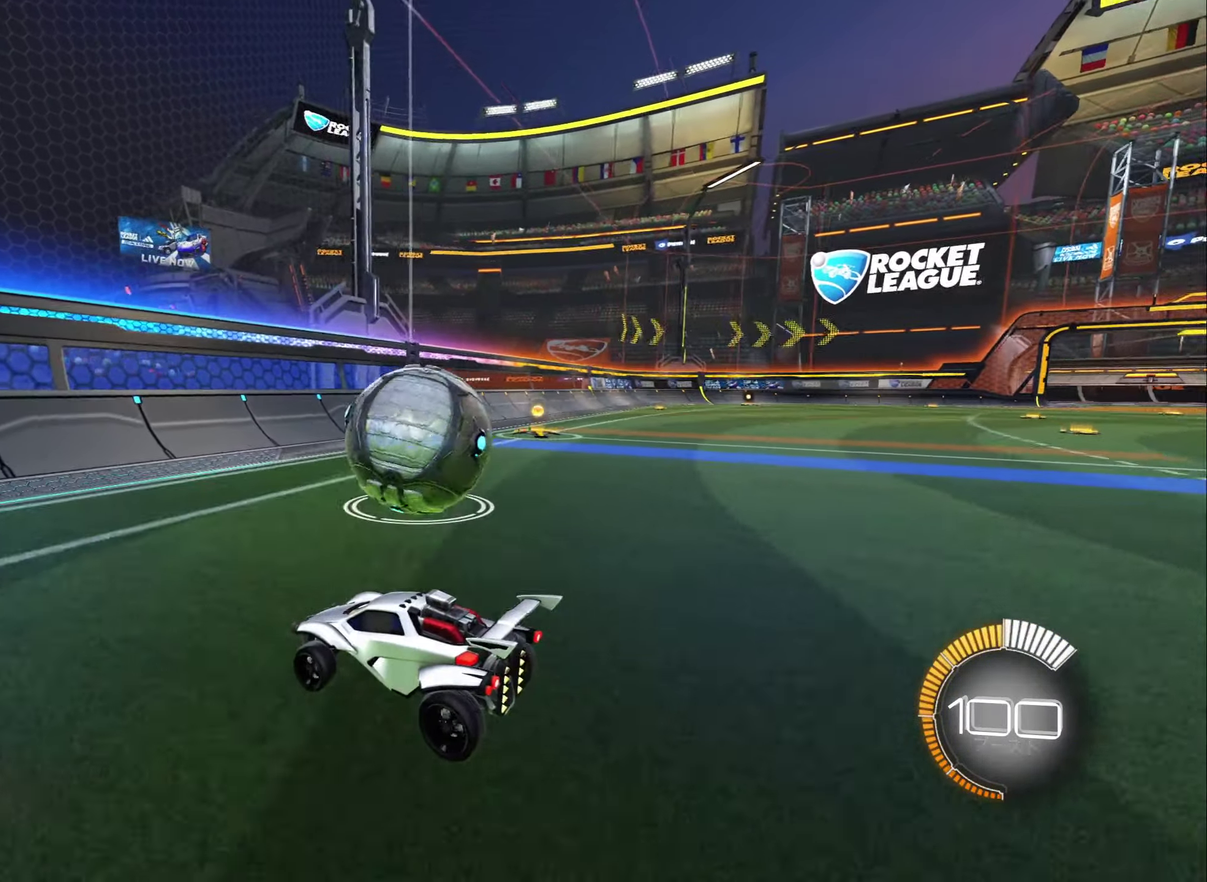
{"dt_ms": 500, "buttons": ["R2"], "left_stick": "center", "right_stick": "center", "events": [[250, "R2", "down"], [250, "left_stick", "right"], [450, "left_stick", "center"]]}
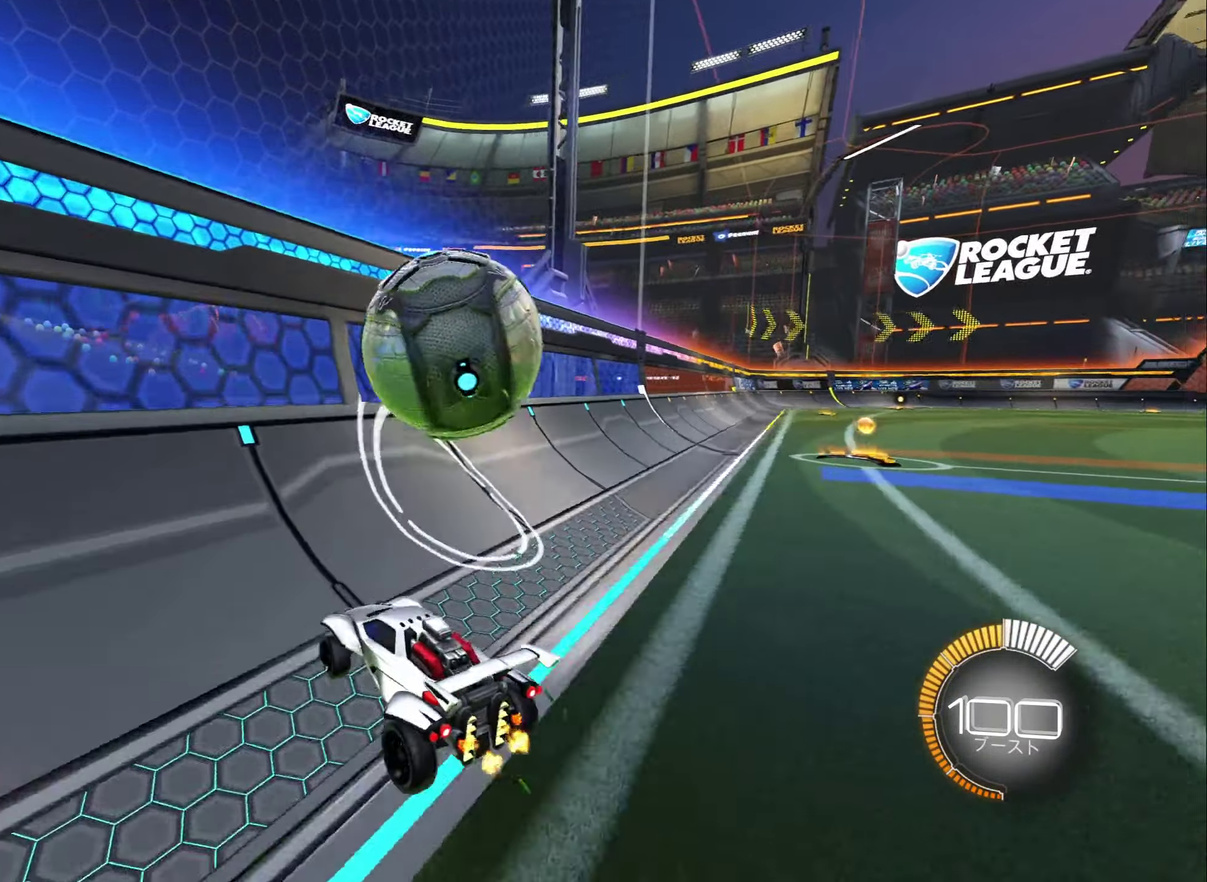
{"dt_ms": 500, "buttons": [], "left_stick": "center", "right_stick": "center", "events": [[50, "B", "down"], [183, "left_stick", "up-left"], [283, "B", "up"], [283, "left_stick", "center"], [350, "L2", "down"], [350, "R2", "up"], [500, "L2", "up"]]}